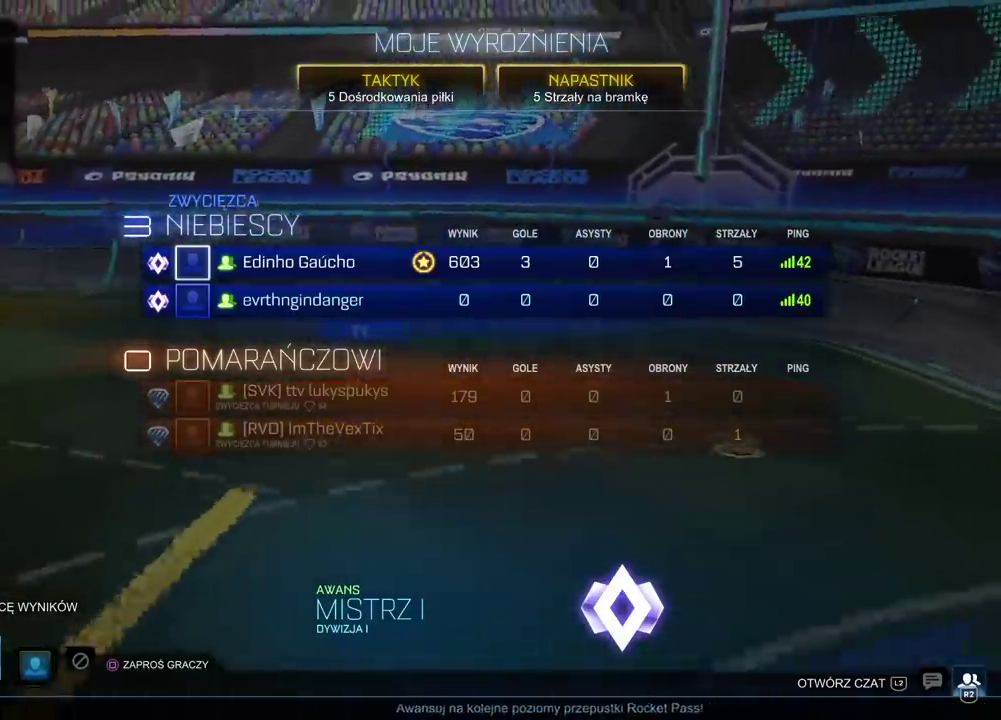
Gameplay with a controller (PlayStation layout); each line is a JSON object with the inputs held at the frame after it. "events" lists button and stick changes between this image and that frame as [ms after this image, input, new state], when the widget could be followed in between.
{"buttons": ["DPAD_DOWN"], "left_stick": "center", "right_stick": "center", "events": [[450, "DPAD_DOWN", "down"]]}
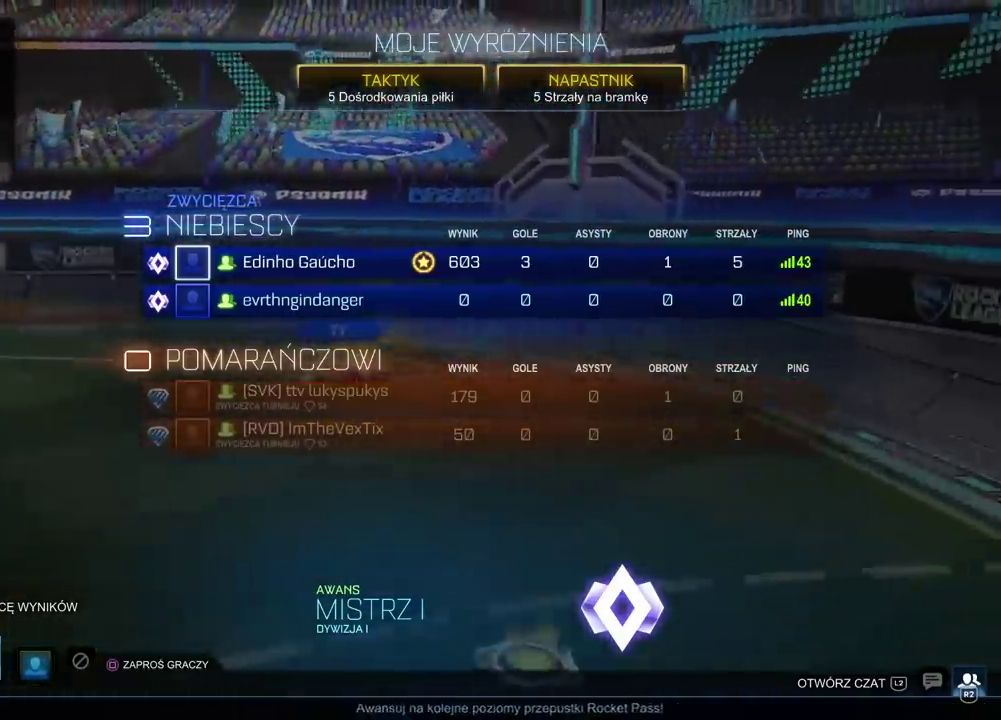
{"buttons": [], "left_stick": "center", "right_stick": "center", "events": [[433, "DPAD_DOWN", "up"]]}
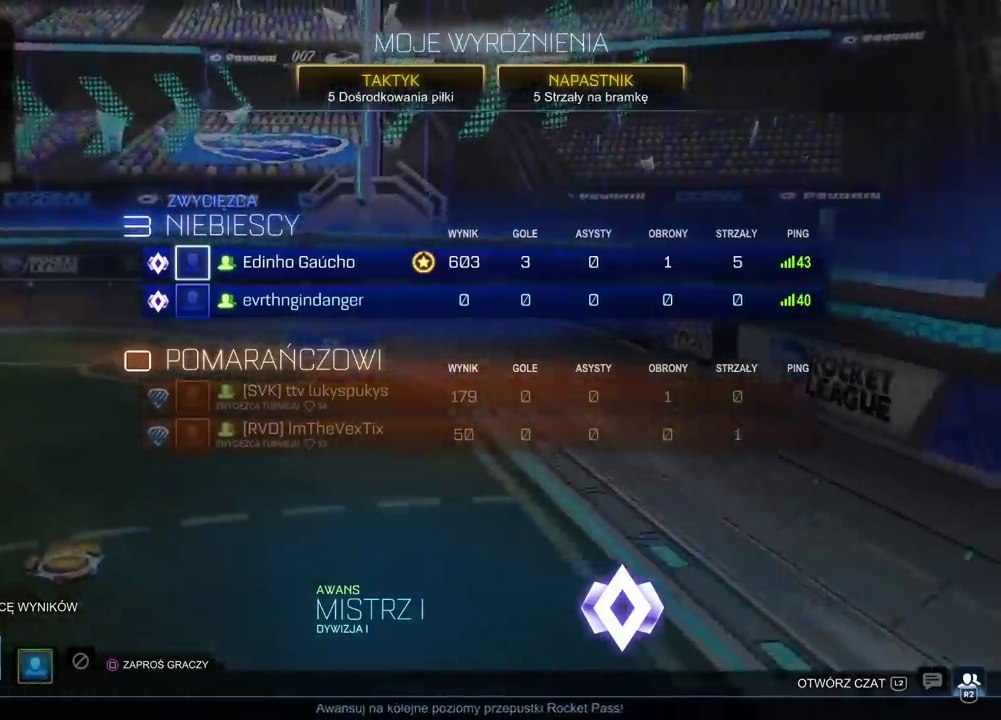
{"buttons": ["CROSS"], "left_stick": "center", "right_stick": "center", "events": [[17, "DPAD_DOWN", "down"], [117, "DPAD_DOWN", "up"], [200, "CROSS", "down"], [300, "CROSS", "up"], [350, "DPAD_LEFT", "down"], [450, "CROSS", "down"], [467, "DPAD_LEFT", "up"]]}
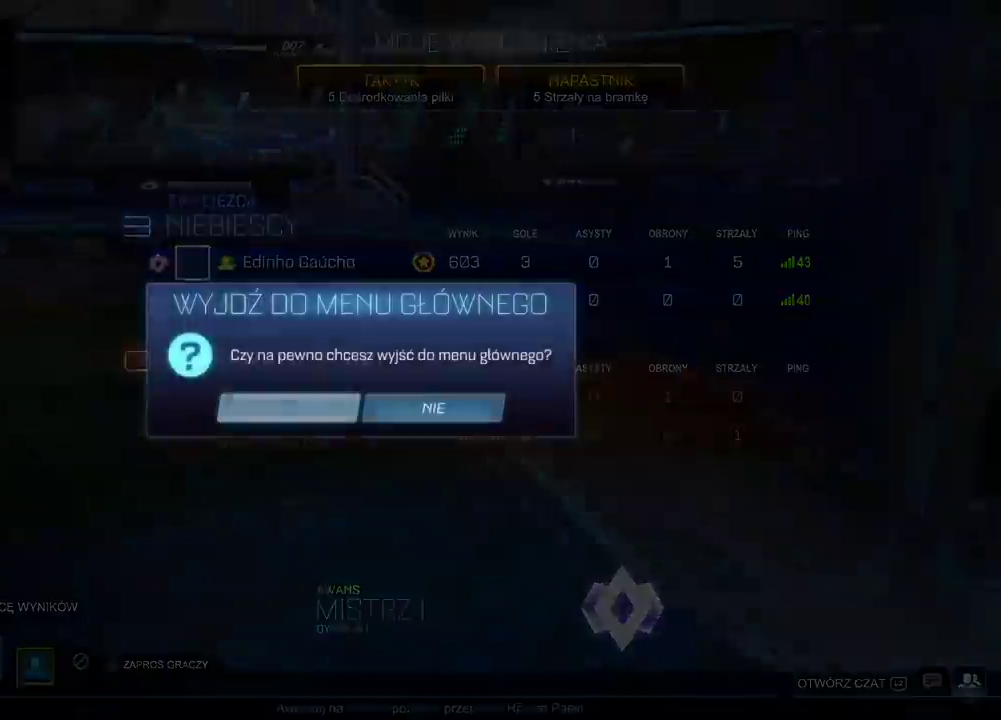
{"buttons": [], "left_stick": "center", "right_stick": "center", "events": [[50, "CROSS", "up"]]}
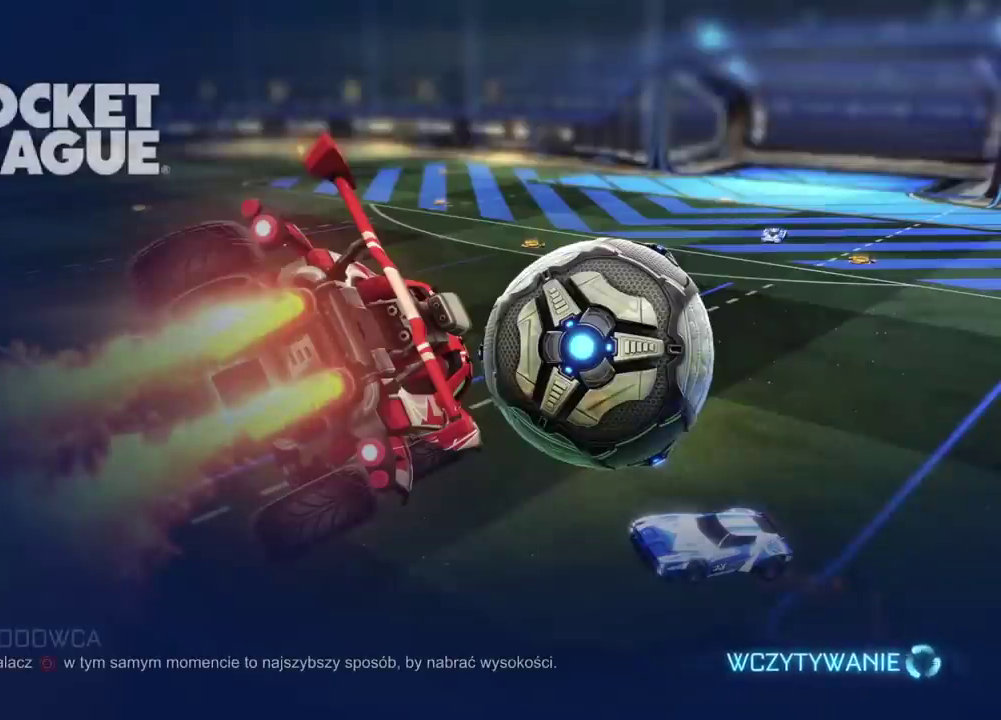
{"buttons": [], "left_stick": "center", "right_stick": "center", "events": []}
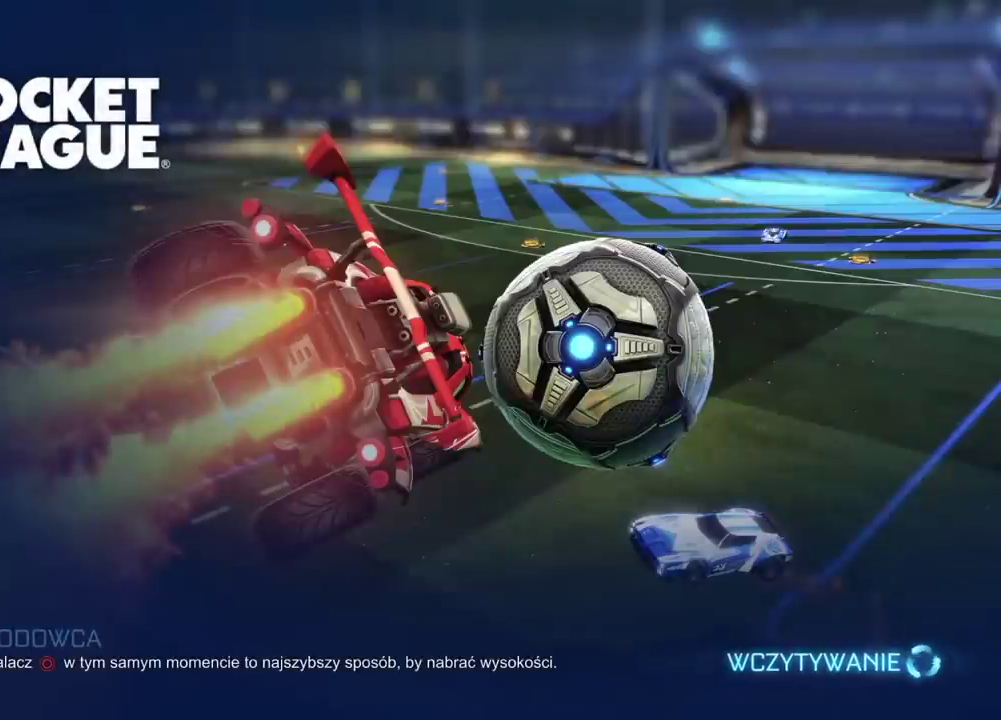
{"buttons": [], "left_stick": "center", "right_stick": "center", "events": []}